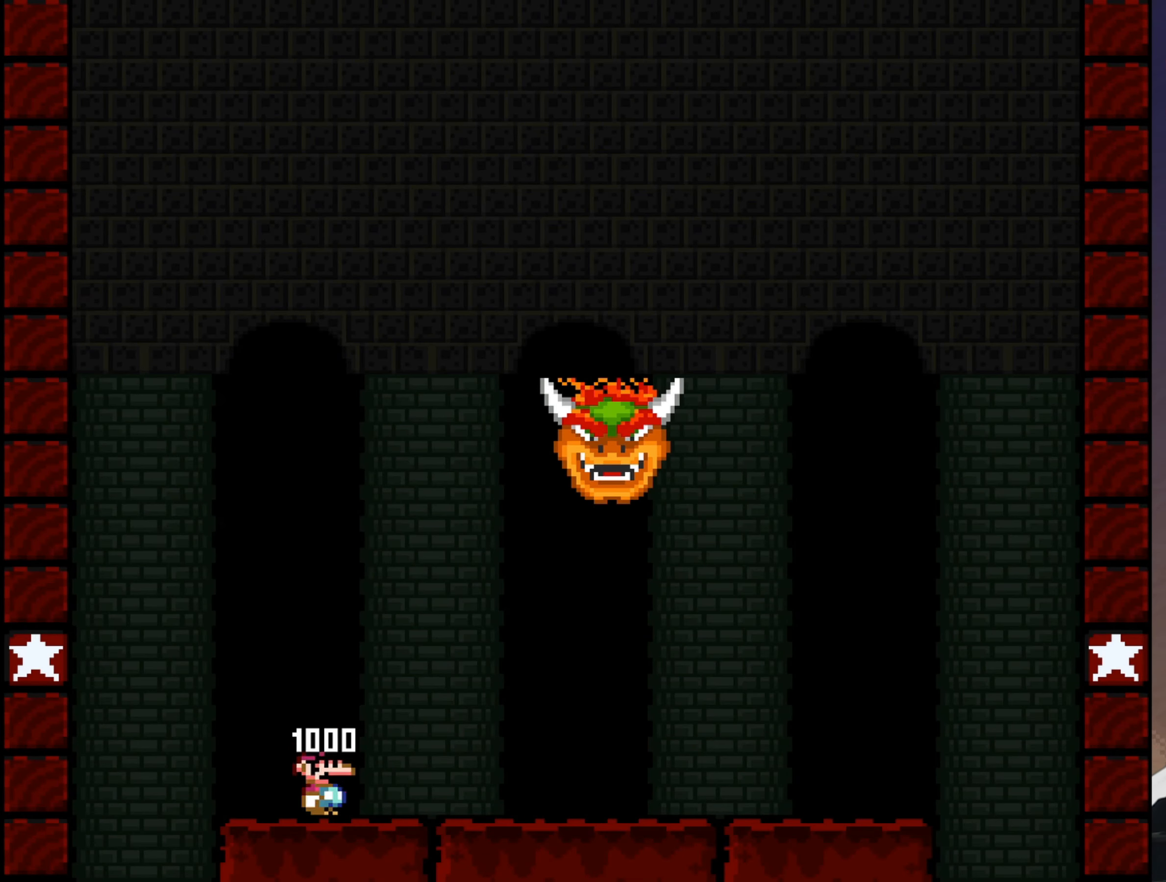
Gameplay with a controller (Nintendo layout); each line is a JSON object with the inputs held at the frame after it. "events" lists button and stick changes between this image and that frame as [ms after this image, input, new state], when the widget could be followed in between. Not read: L3 R3.
{"buttons": ["Y", "DPAD_RIGHT"], "events": [[450, "DPAD_RIGHT", "down"]]}
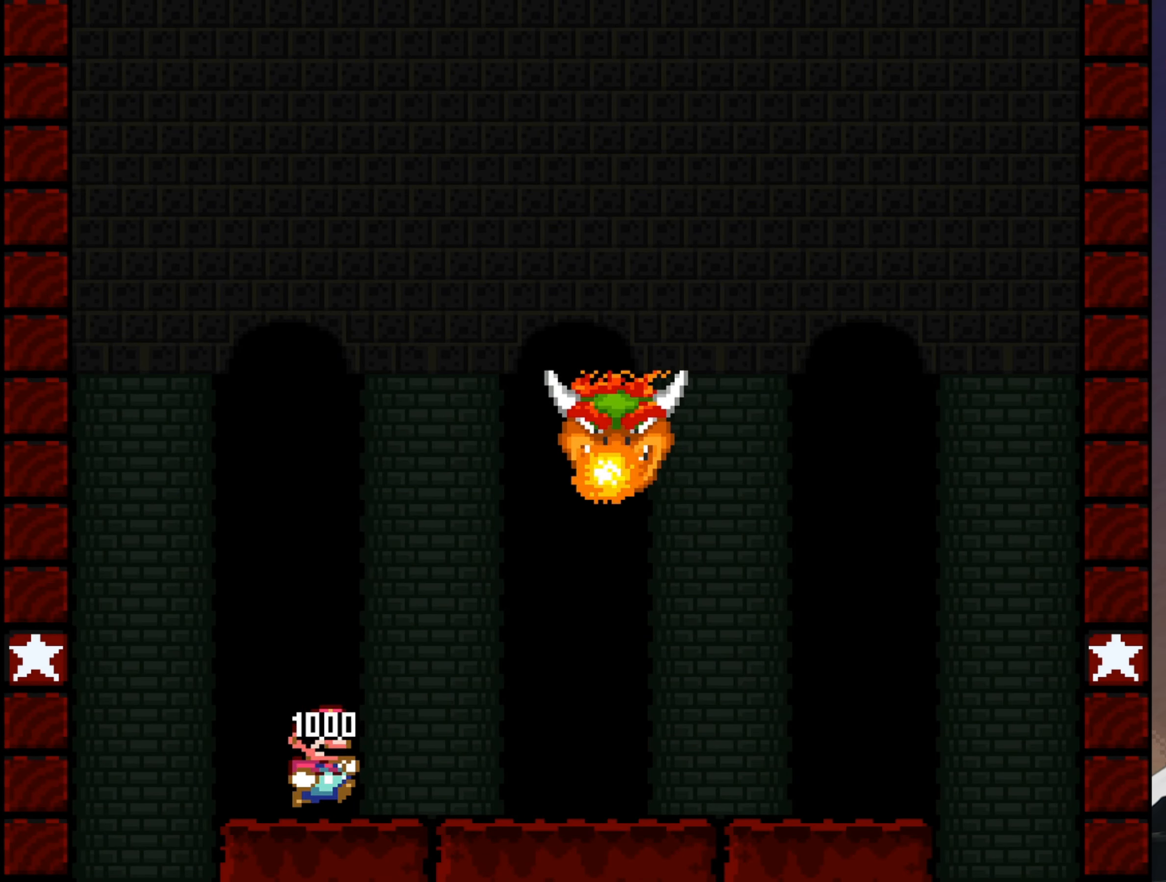
{"buttons": ["Y", "DPAD_RIGHT"], "events": []}
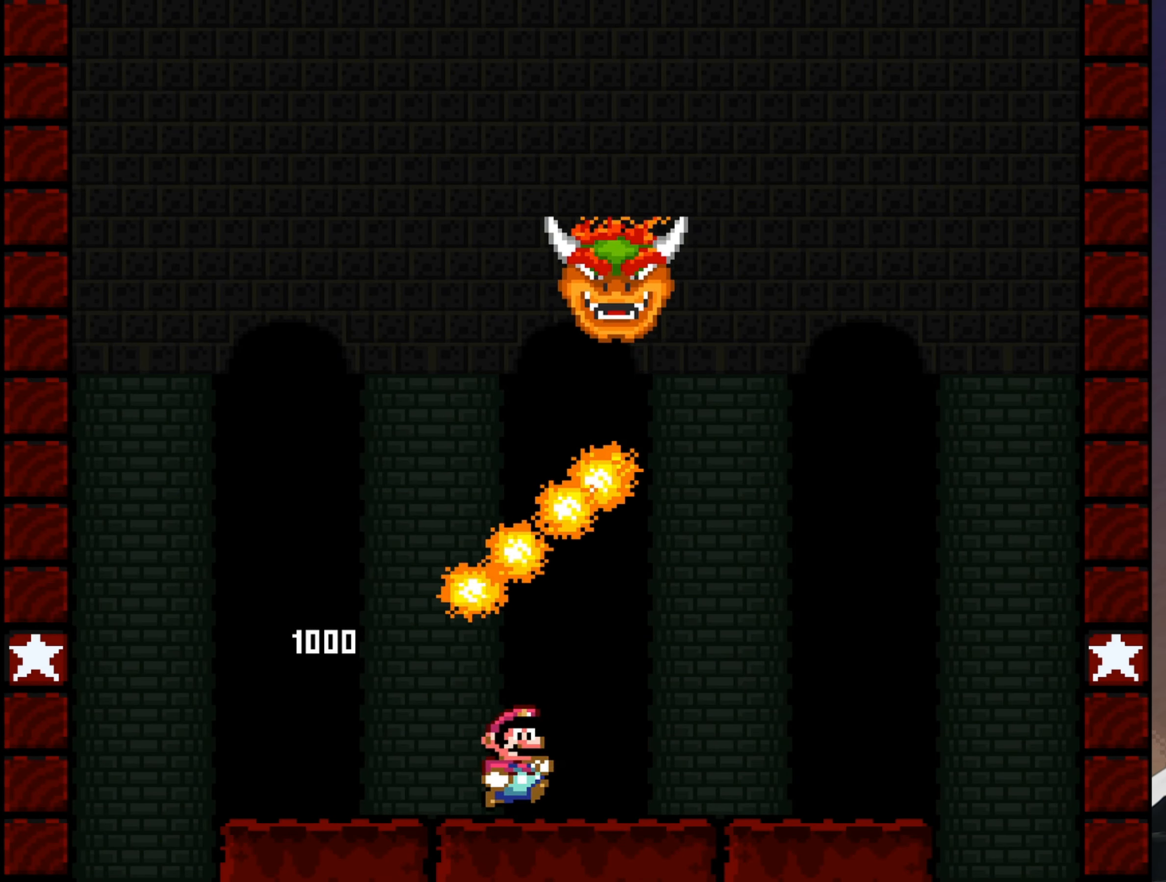
{"buttons": ["B", "Y"], "events": [[366, "B", "down"], [433, "DPAD_RIGHT", "up"]]}
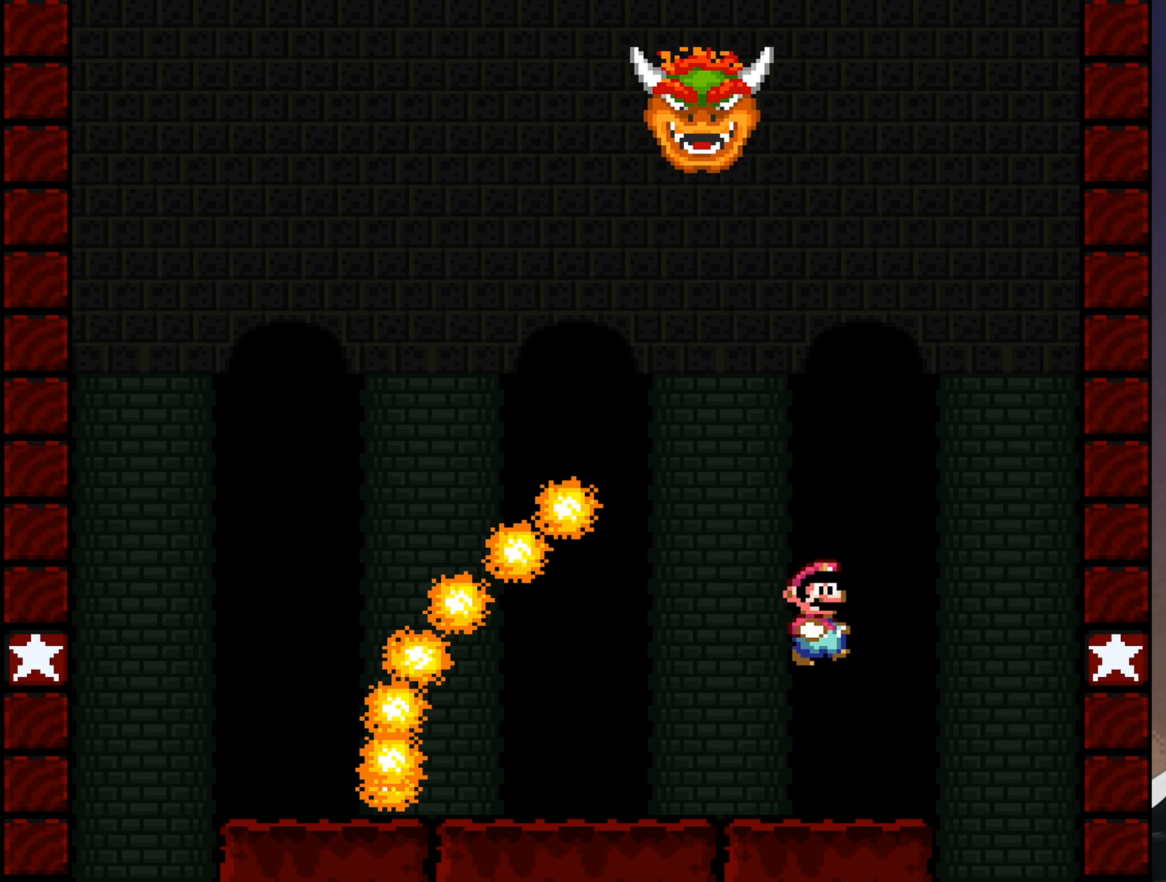
{"buttons": ["B", "Y"], "events": [[133, "DPAD_LEFT", "down"], [200, "DPAD_LEFT", "up"]]}
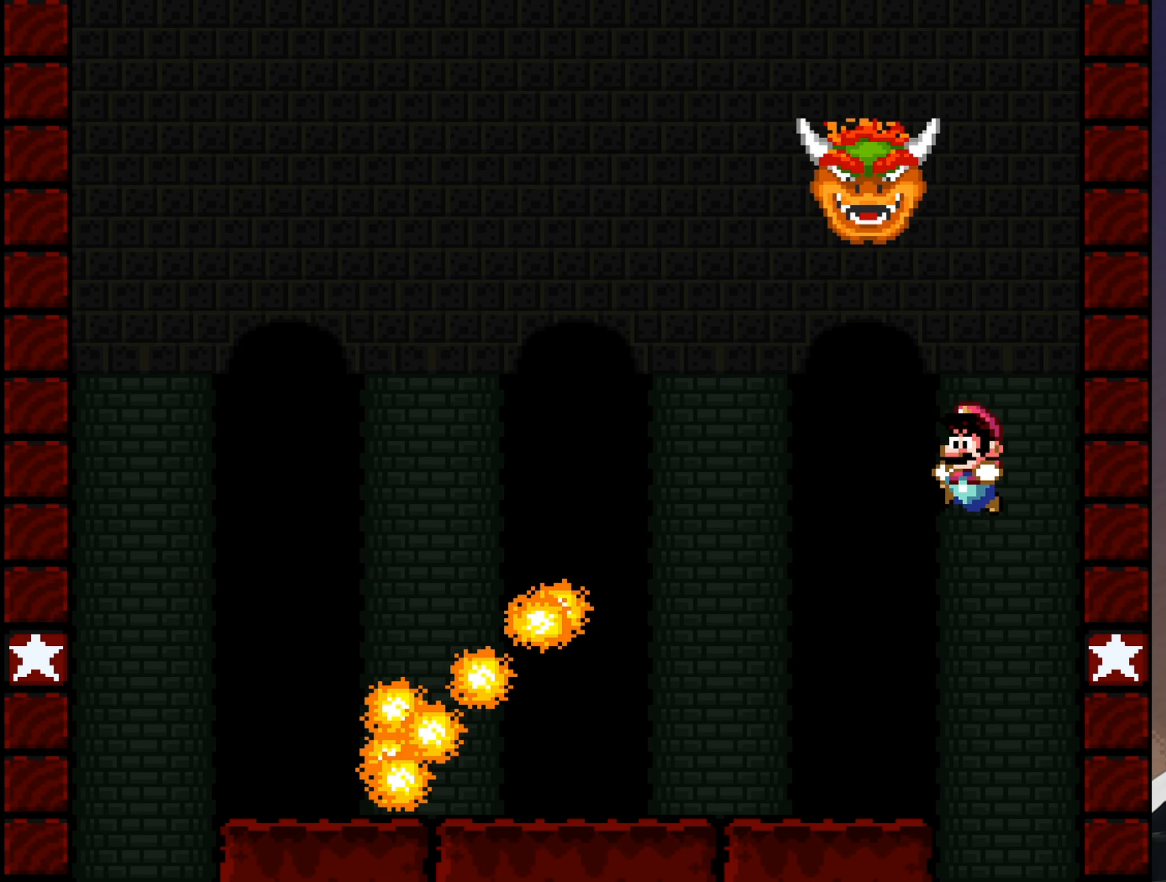
{"buttons": ["Y", "DPAD_LEFT"], "events": [[83, "DPAD_LEFT", "down"], [283, "B", "up"]]}
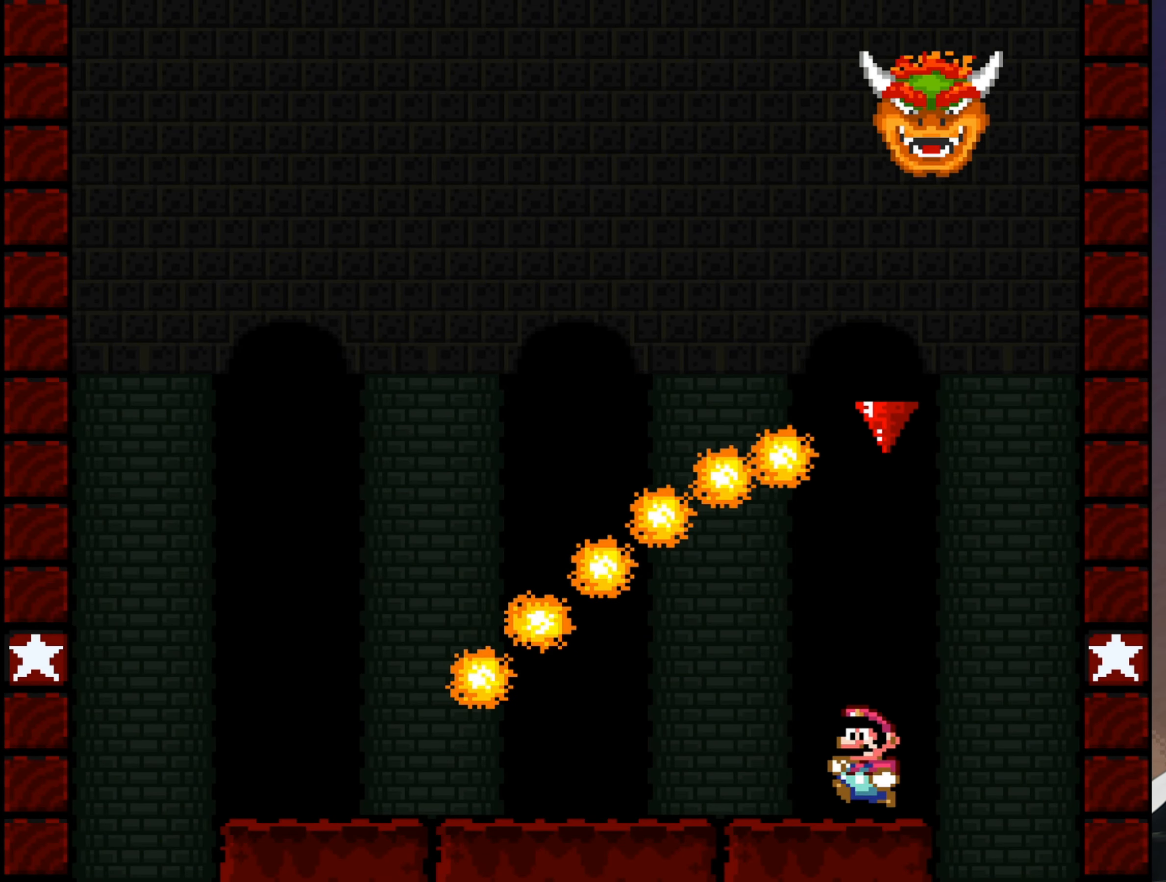
{"buttons": ["Y", "DPAD_LEFT"], "events": []}
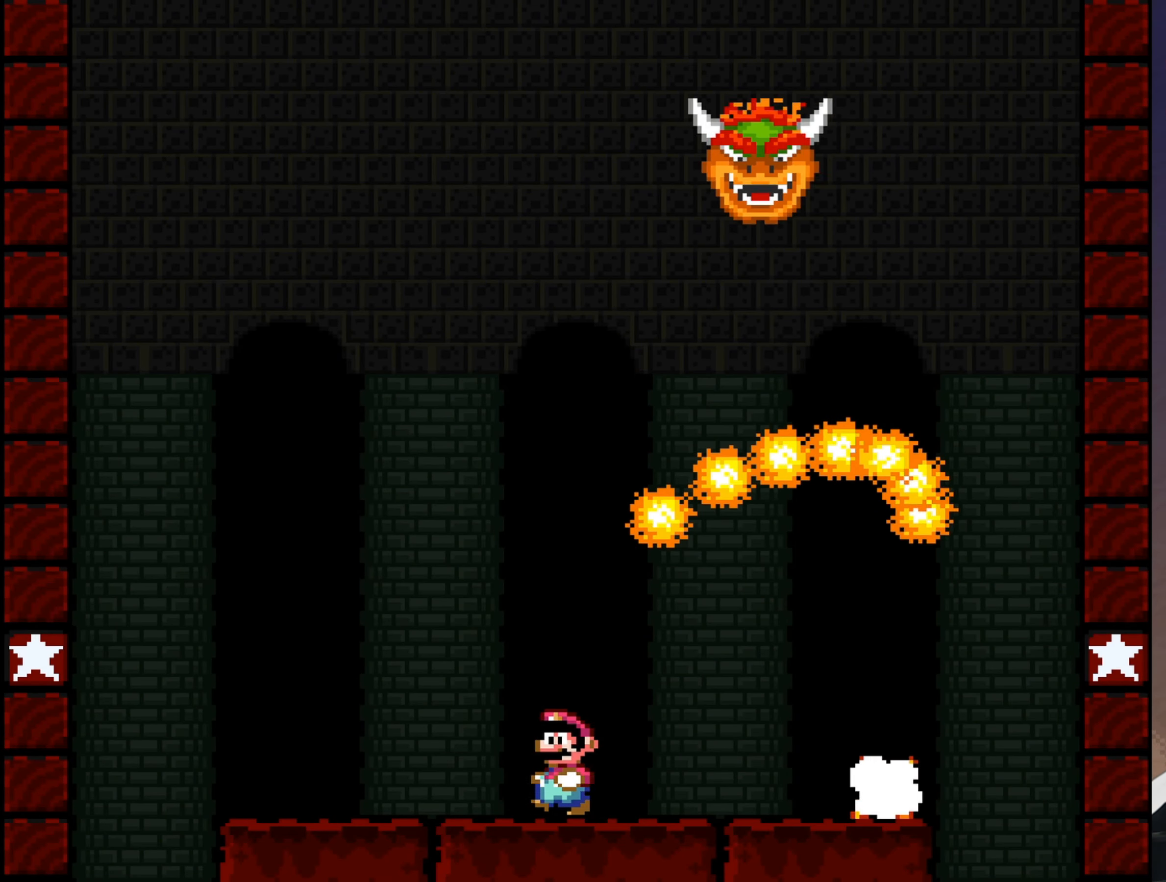
{"buttons": ["B", "Y", "DPAD_RIGHT"], "events": [[333, "B", "down"], [333, "DPAD_LEFT", "up"], [433, "DPAD_RIGHT", "down"]]}
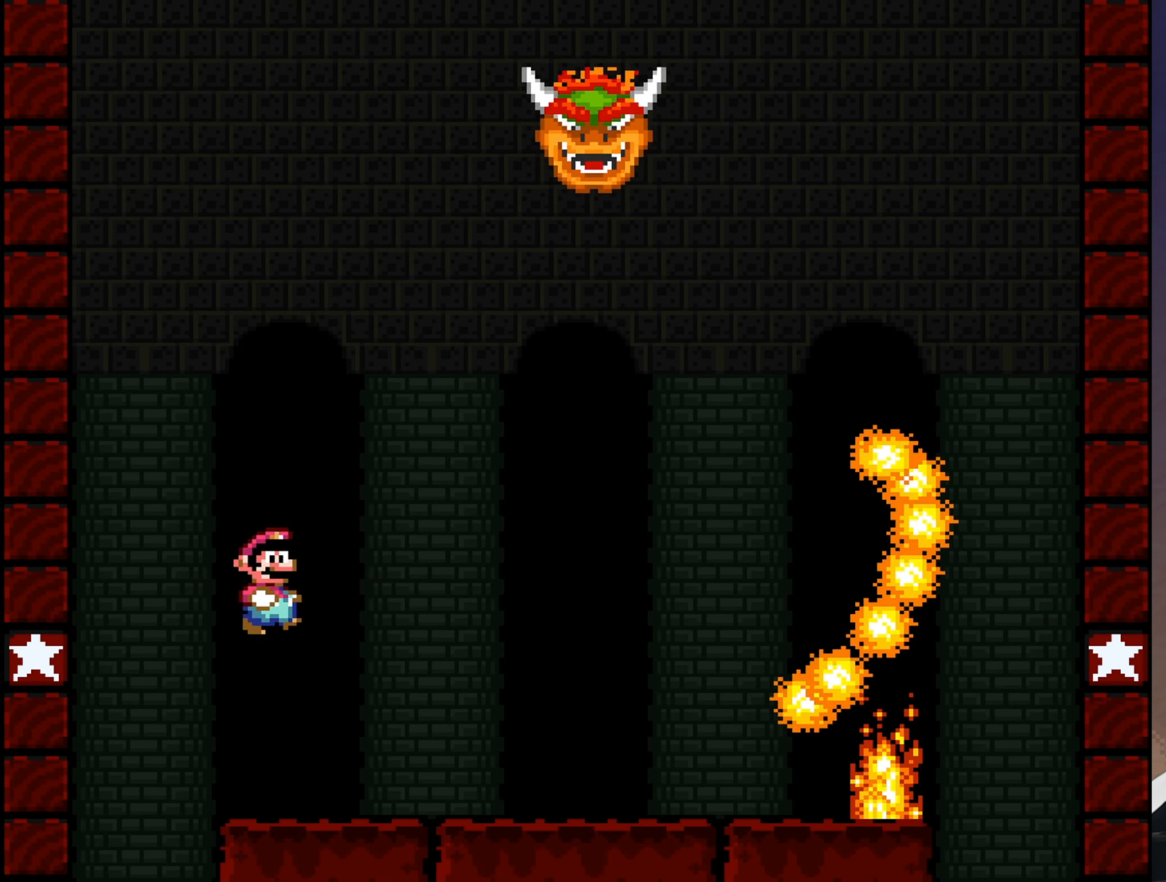
{"buttons": ["B", "Y"], "events": [[100, "DPAD_RIGHT", "up"]]}
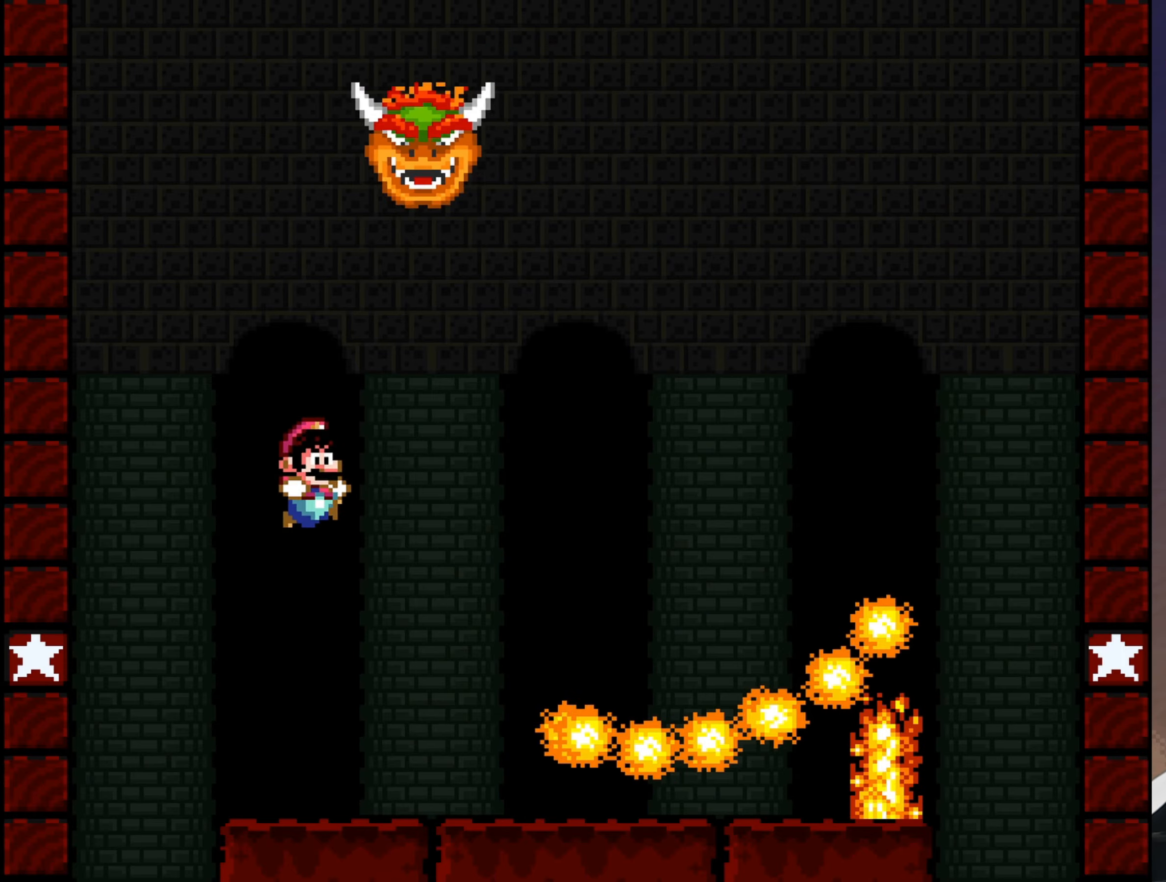
{"buttons": ["Y", "DPAD_RIGHT"], "events": [[50, "DPAD_LEFT", "down"], [150, "DPAD_LEFT", "up"], [467, "B", "up"], [500, "DPAD_RIGHT", "down"]]}
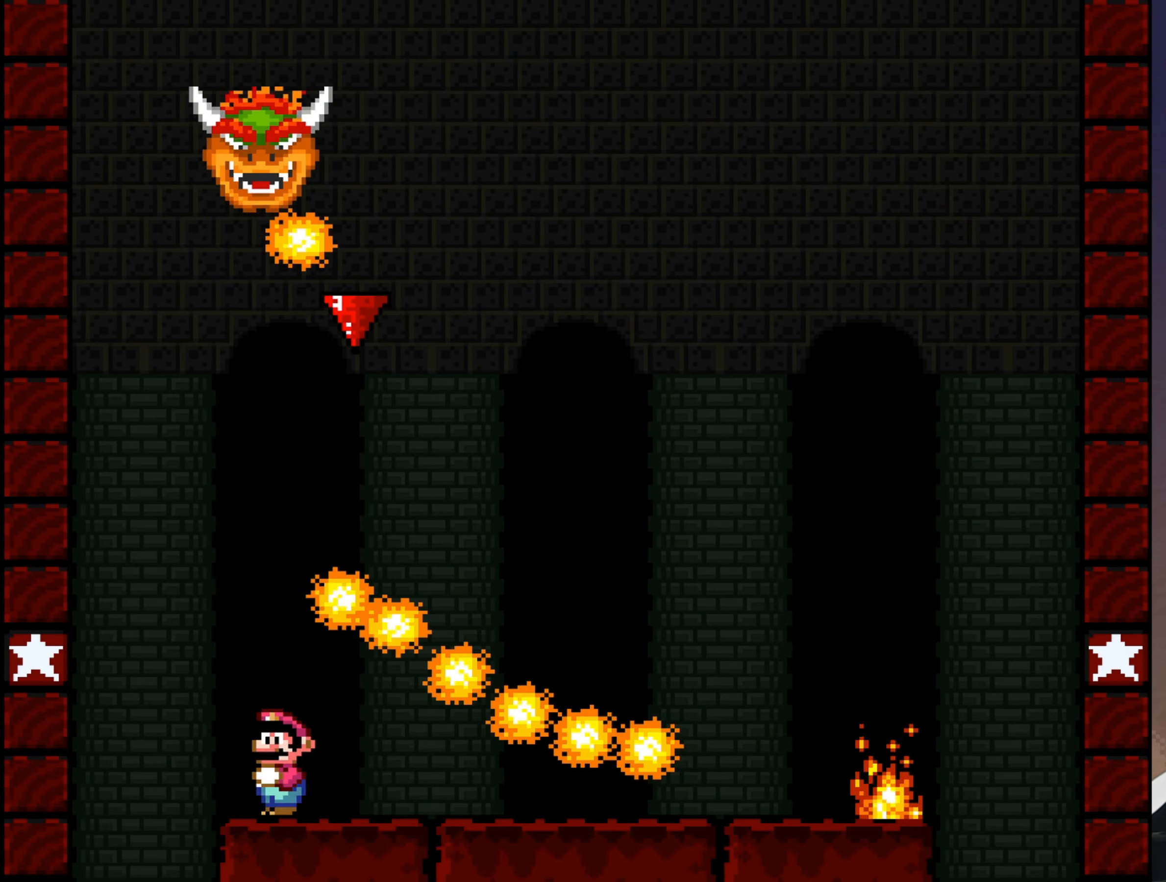
{"buttons": ["Y", "DPAD_RIGHT"], "events": [[267, "DPAD_RIGHT", "up"], [433, "DPAD_RIGHT", "down"]]}
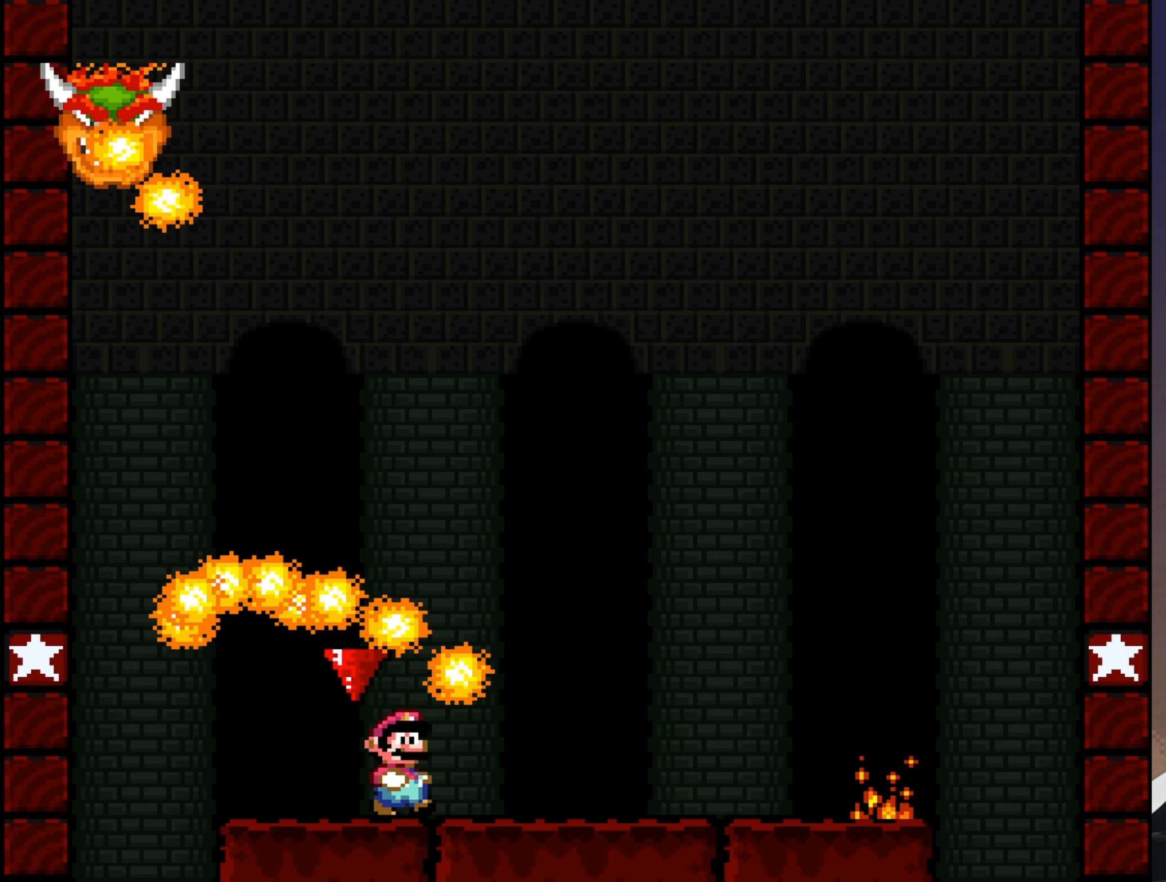
{"buttons": ["Y", "DPAD_RIGHT"], "events": []}
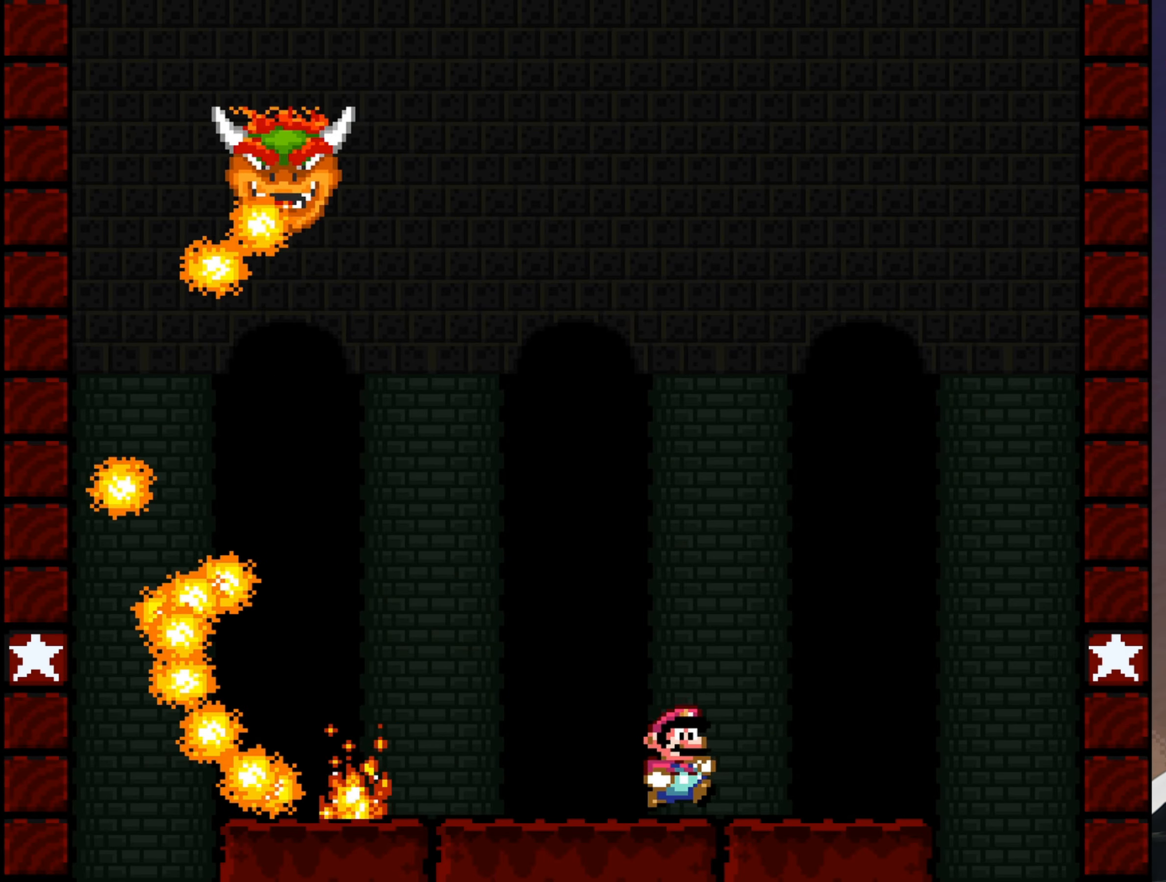
{"buttons": ["B", "Y"], "events": [[183, "DPAD_RIGHT", "up"], [217, "B", "down"], [250, "DPAD_LEFT", "down"], [383, "DPAD_LEFT", "up"]]}
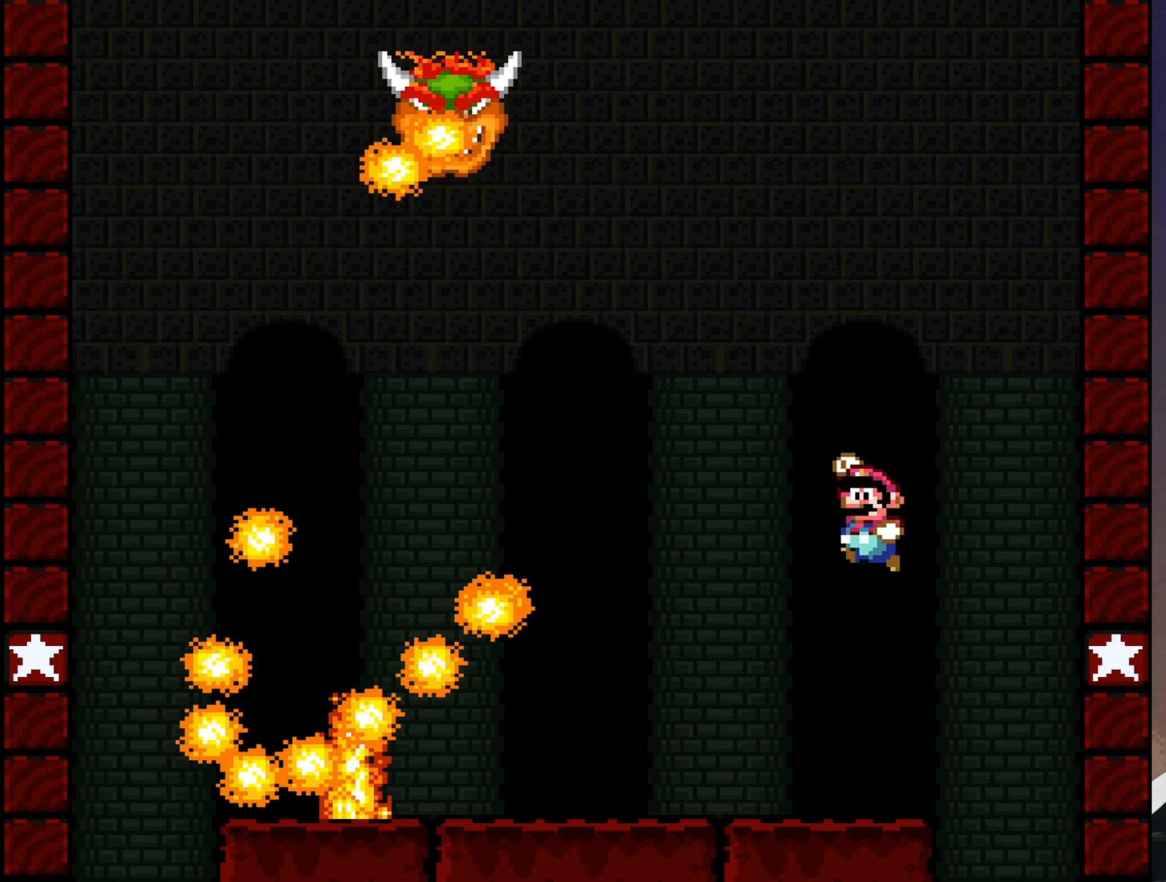
{"buttons": ["B", "Y"], "events": [[183, "DPAD_RIGHT", "down"], [283, "B", "up"], [283, "DPAD_RIGHT", "up"], [417, "B", "down"]]}
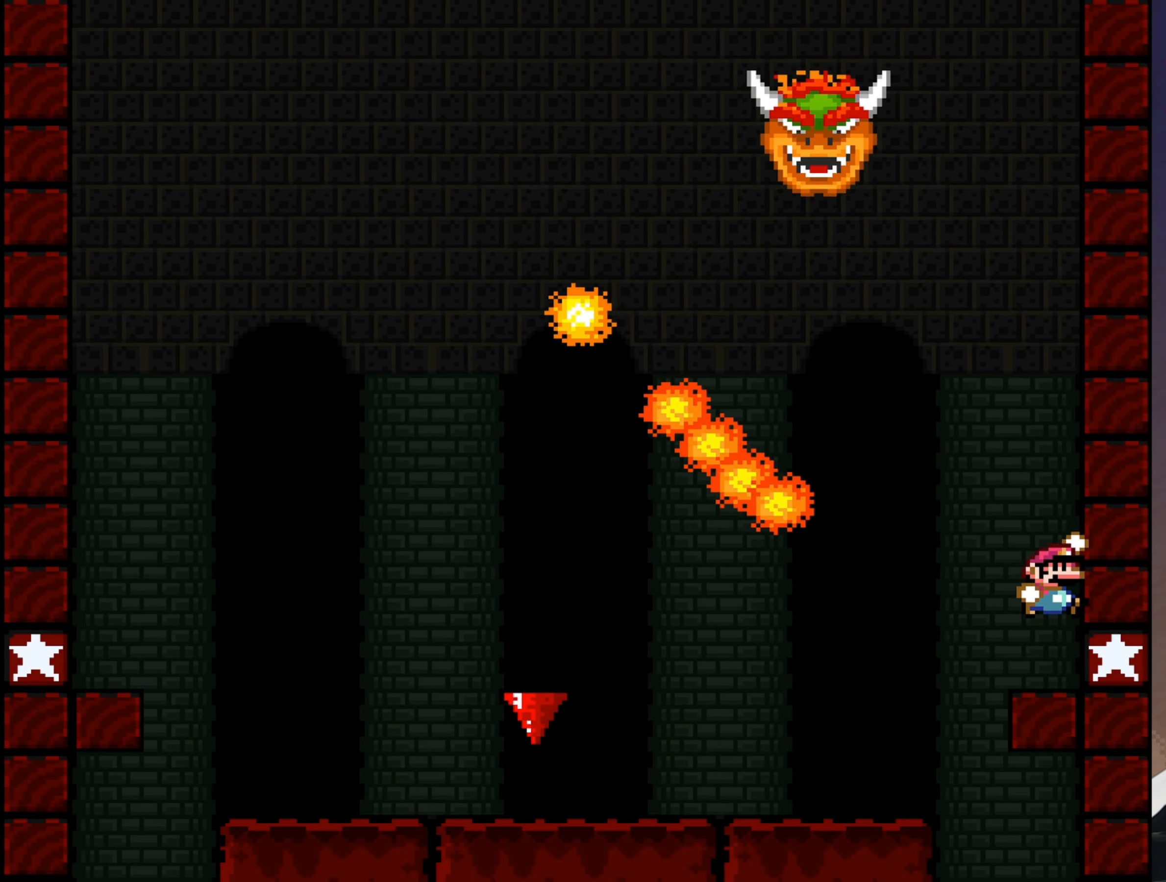
{"buttons": ["Y", "DPAD_LEFT"], "events": [[117, "DPAD_LEFT", "down"], [350, "B", "up"]]}
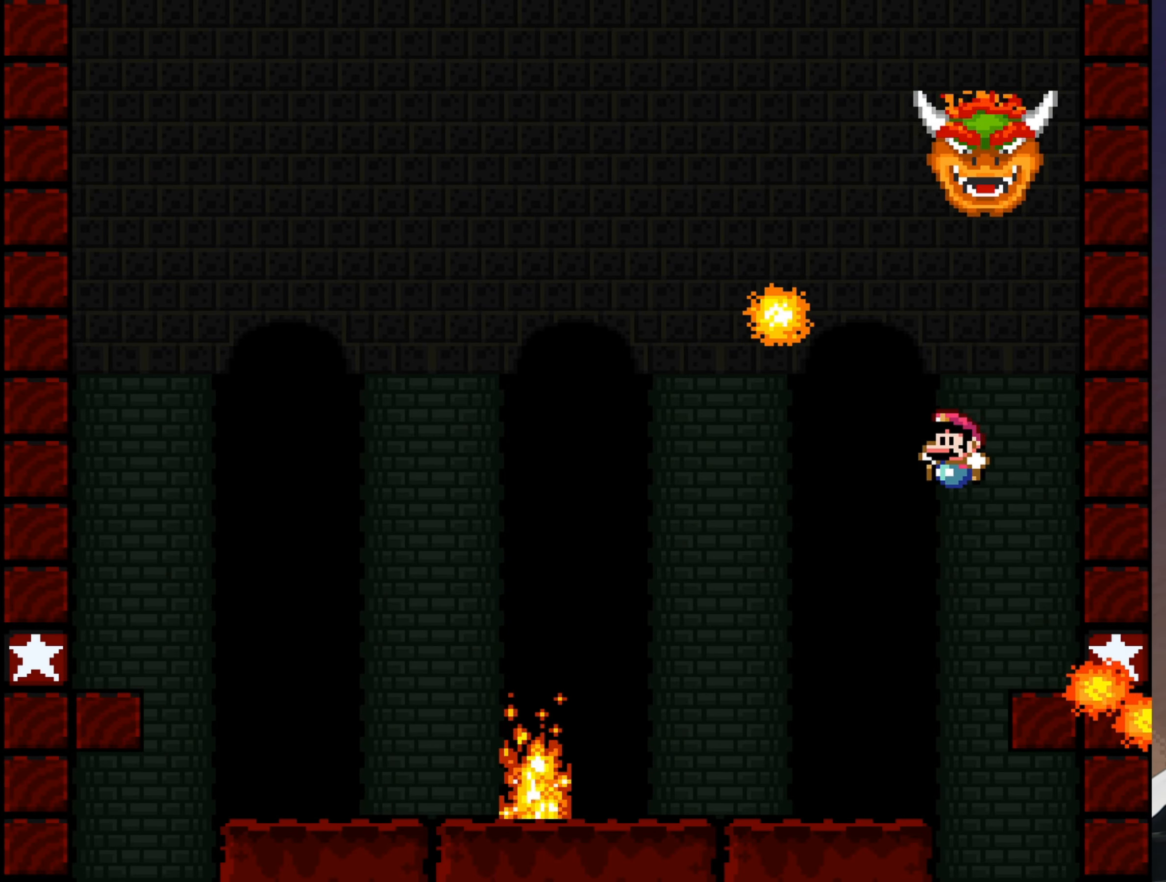
{"buttons": ["Y", "DPAD_LEFT"], "events": [[333, "B", "down"], [467, "B", "up"]]}
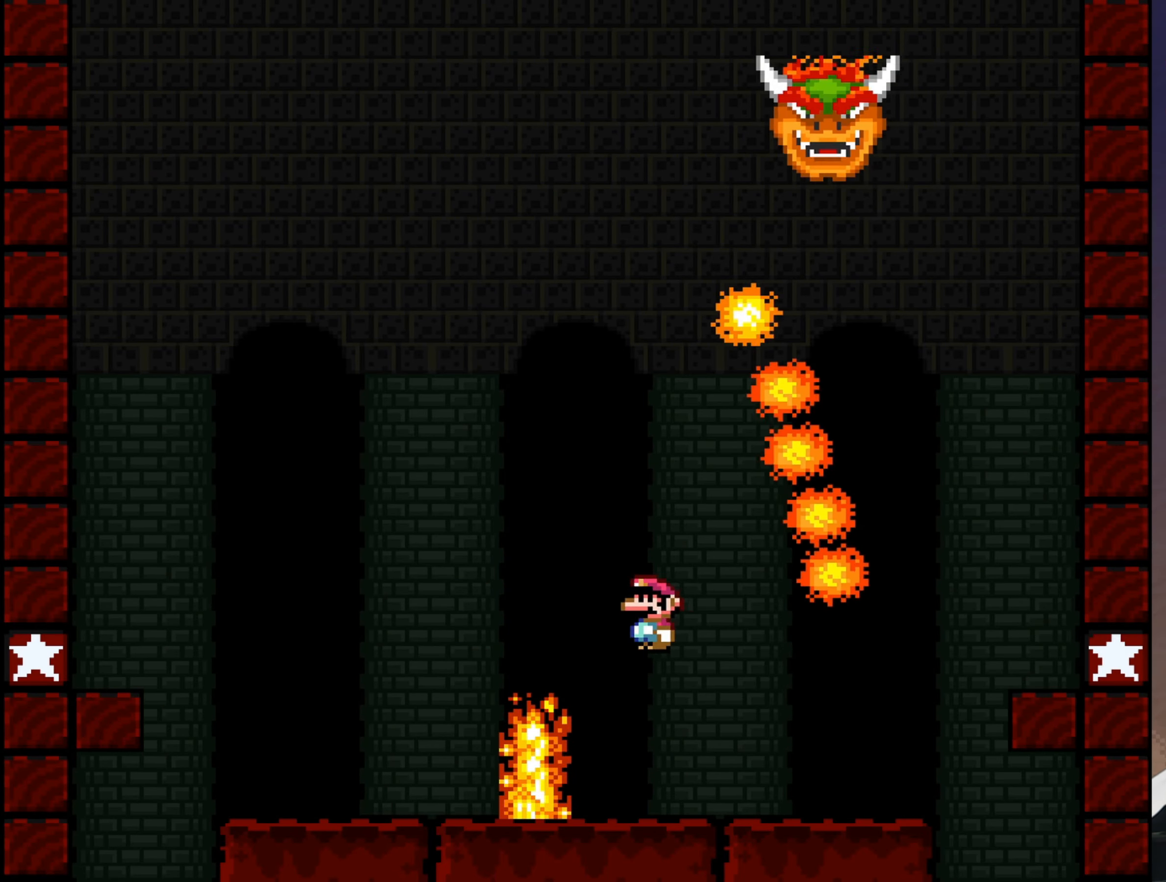
{"buttons": ["Y", "DPAD_LEFT"], "events": []}
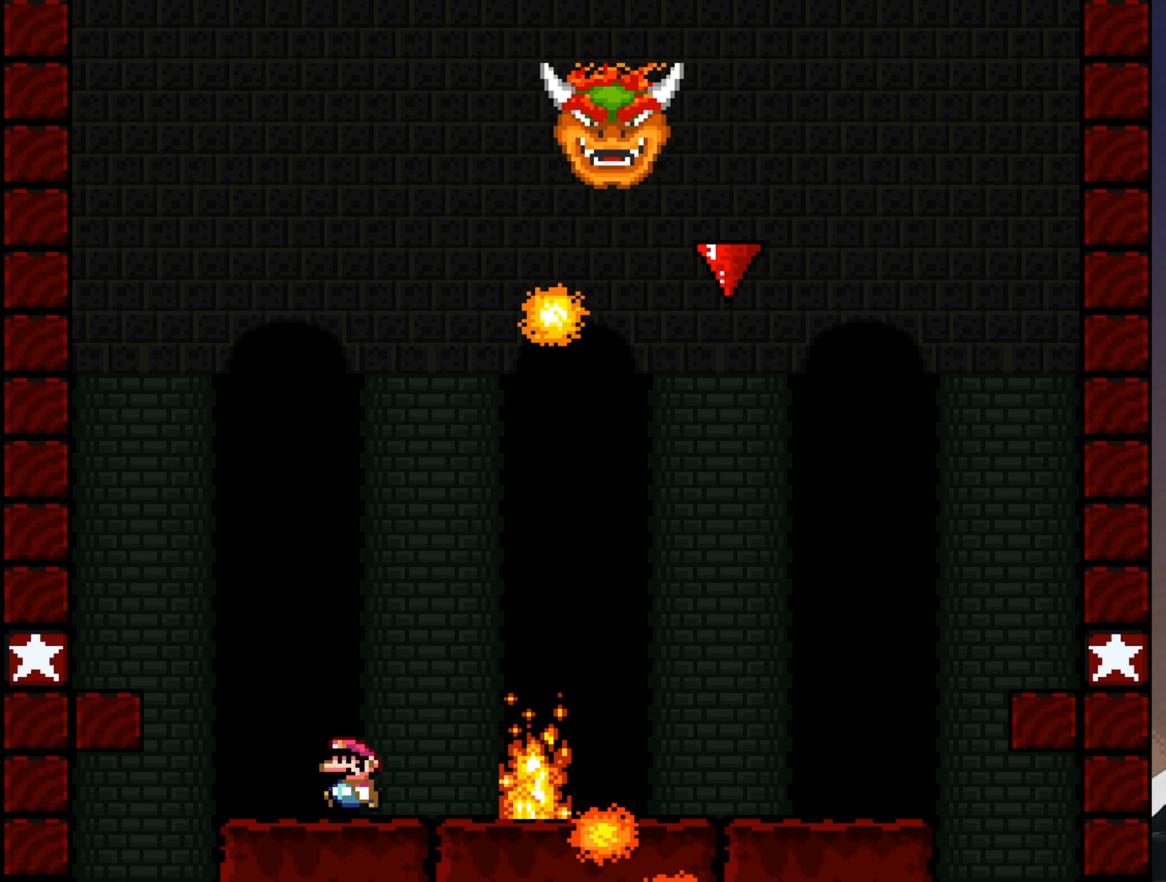
{"buttons": ["Y"], "events": [[17, "B", "down"], [50, "B", "up"], [383, "DPAD_LEFT", "up"]]}
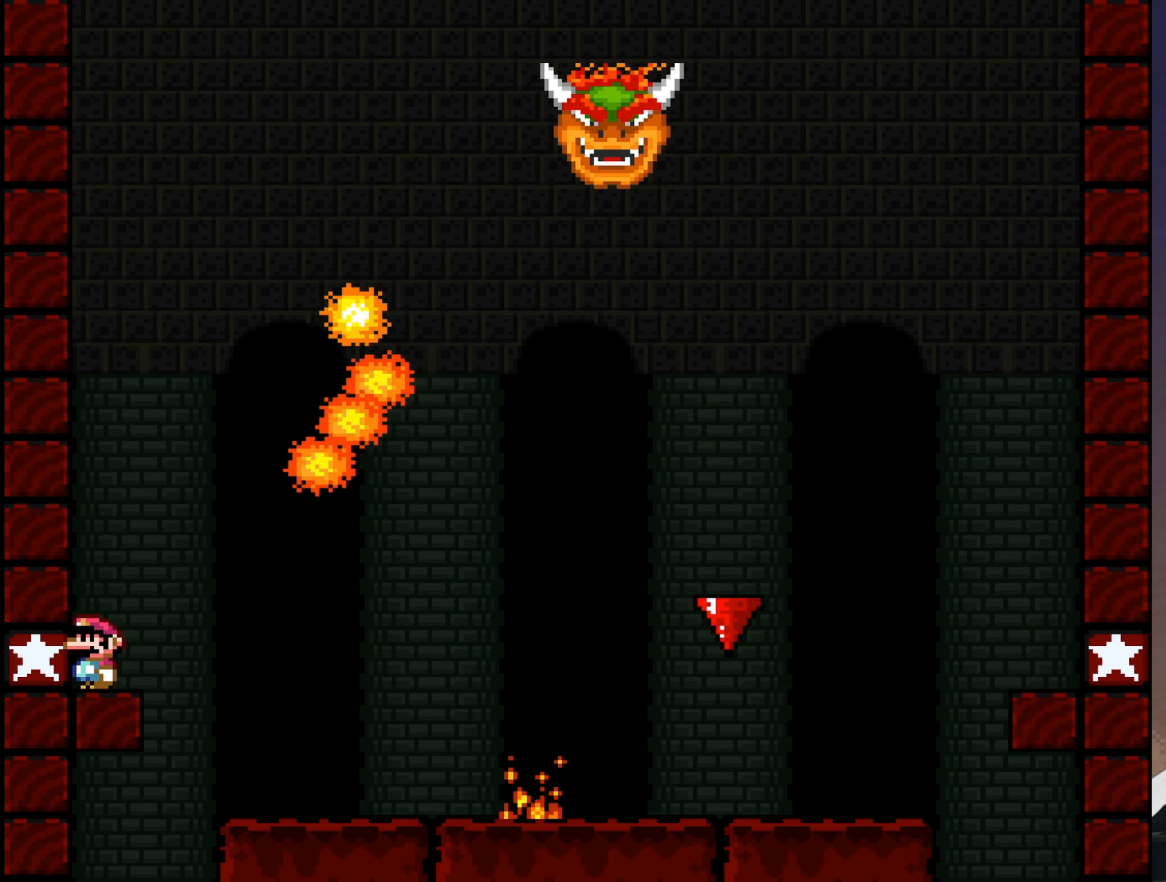
{"buttons": ["Y", "DPAD_RIGHT"], "events": [[83, "B", "down"], [400, "B", "up"], [400, "DPAD_RIGHT", "down"]]}
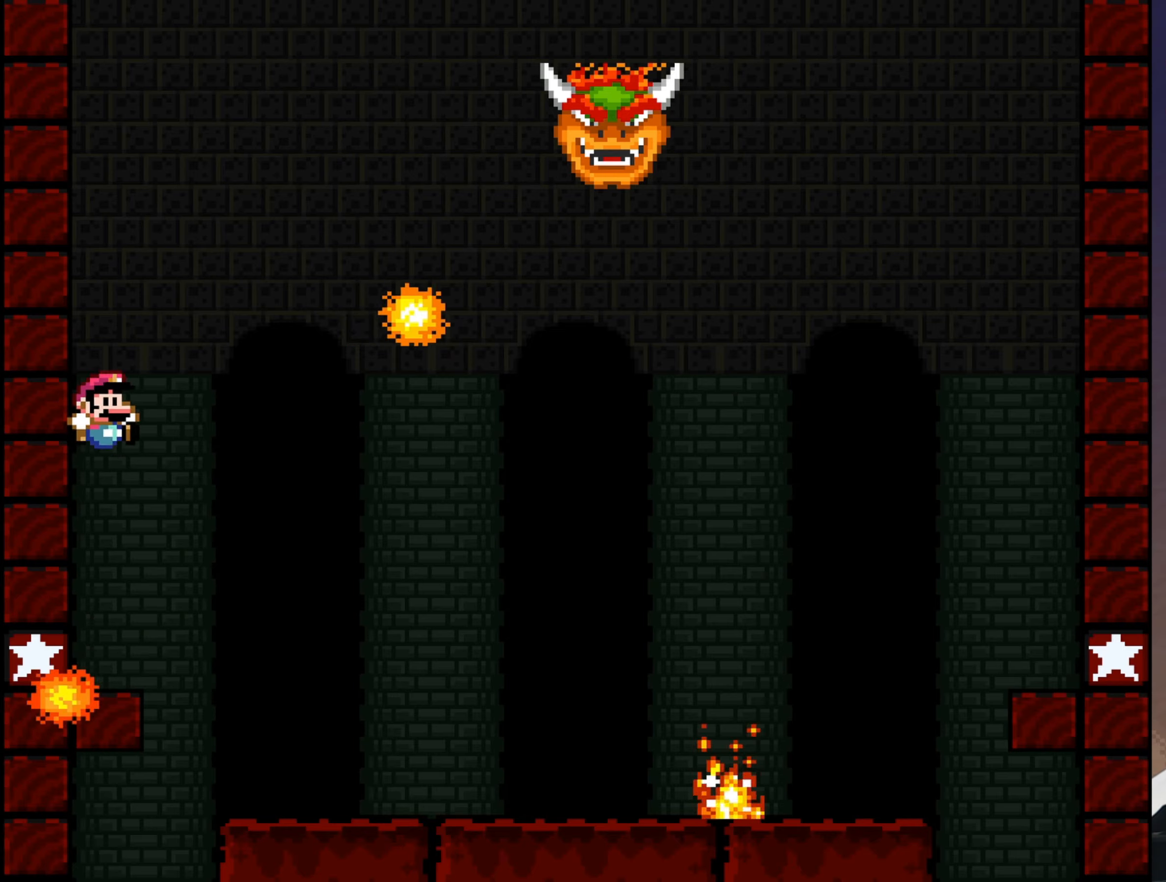
{"buttons": ["Y", "DPAD_RIGHT"], "events": [[34, "B", "down"], [167, "B", "up"]]}
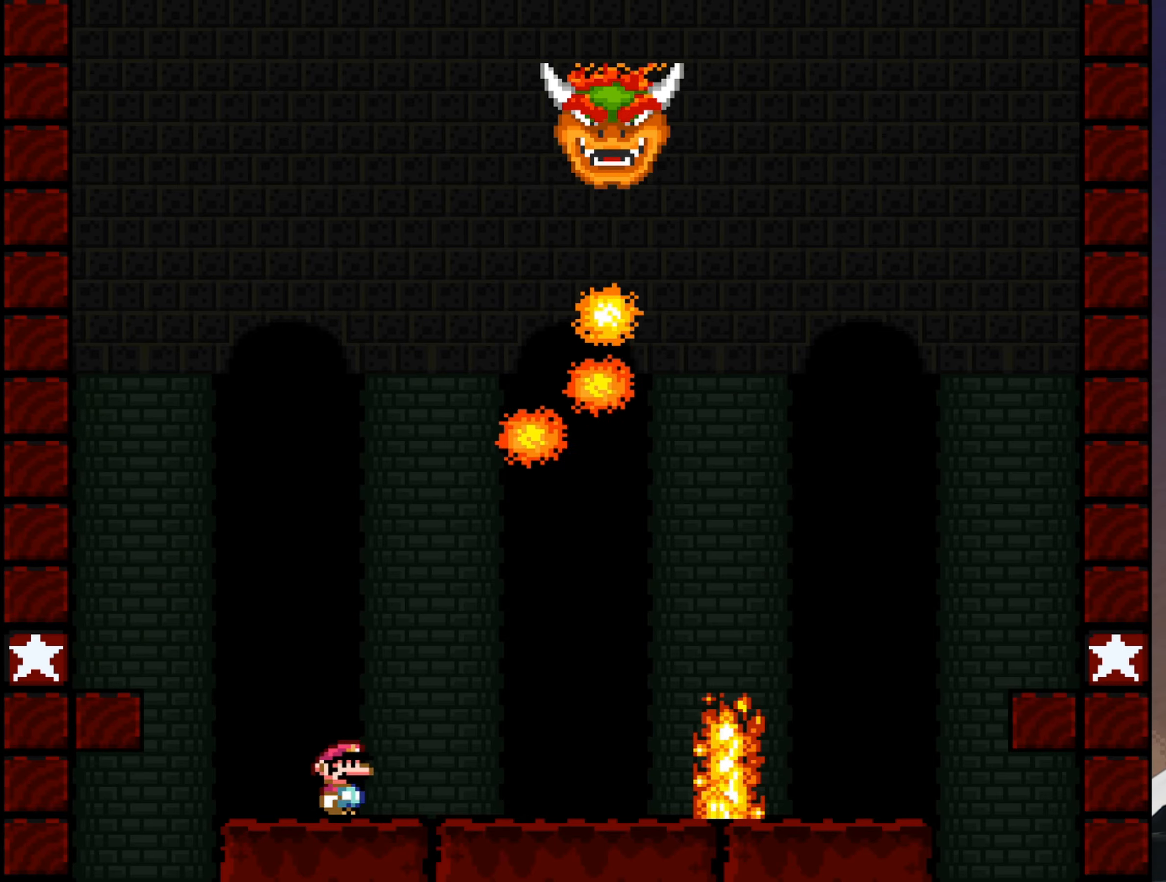
{"buttons": ["B", "Y", "DPAD_RIGHT"], "events": [[317, "B", "down"]]}
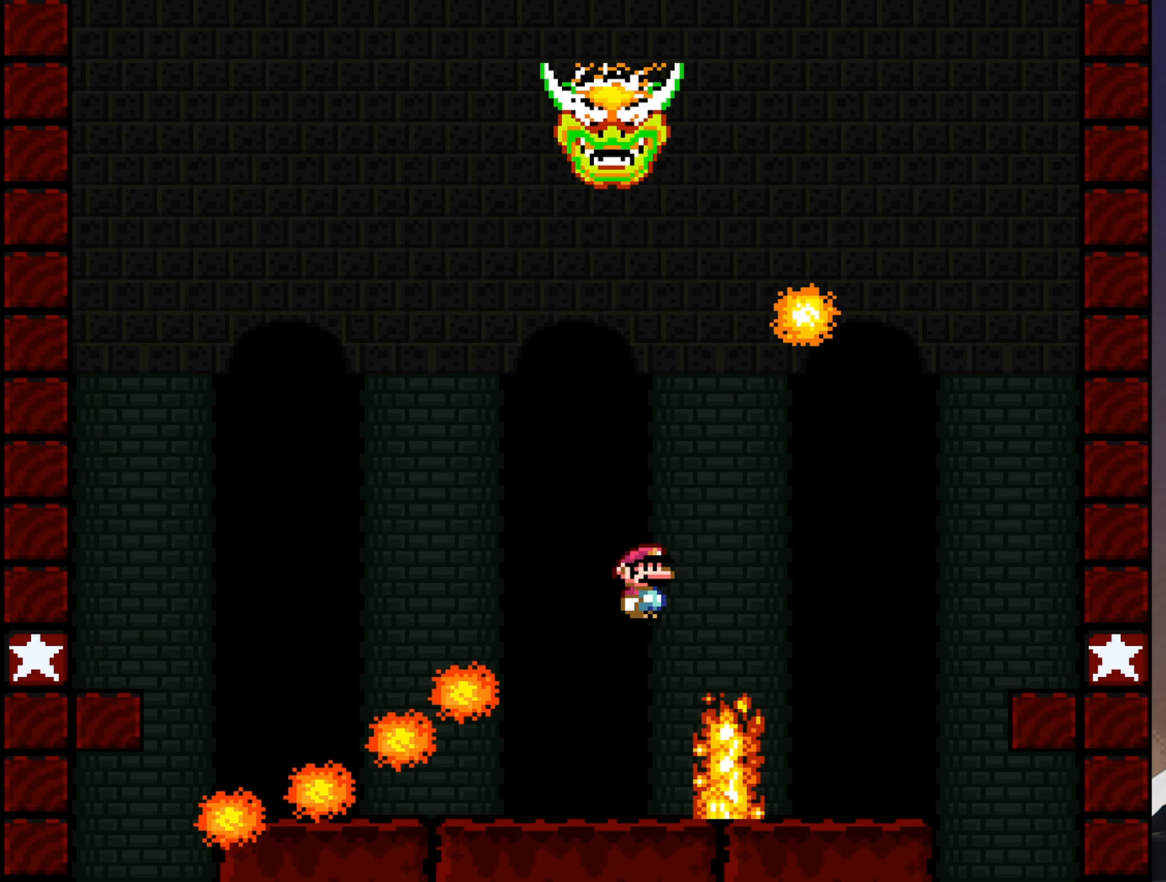
{"buttons": ["B", "Y", "DPAD_RIGHT"], "events": []}
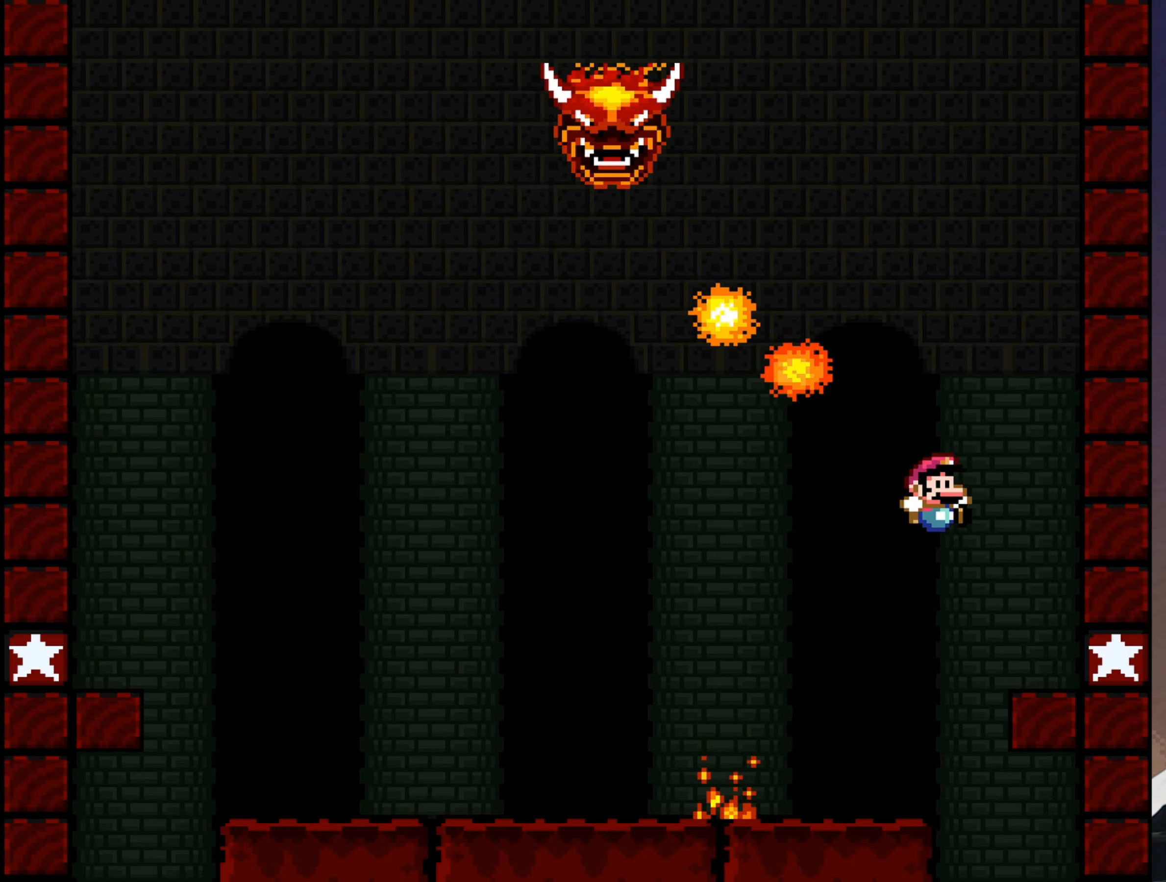
{"buttons": ["B", "Y", "DPAD_LEFT"], "events": [[50, "B", "up"], [167, "DPAD_RIGHT", "up"], [200, "B", "down"], [500, "DPAD_LEFT", "down"]]}
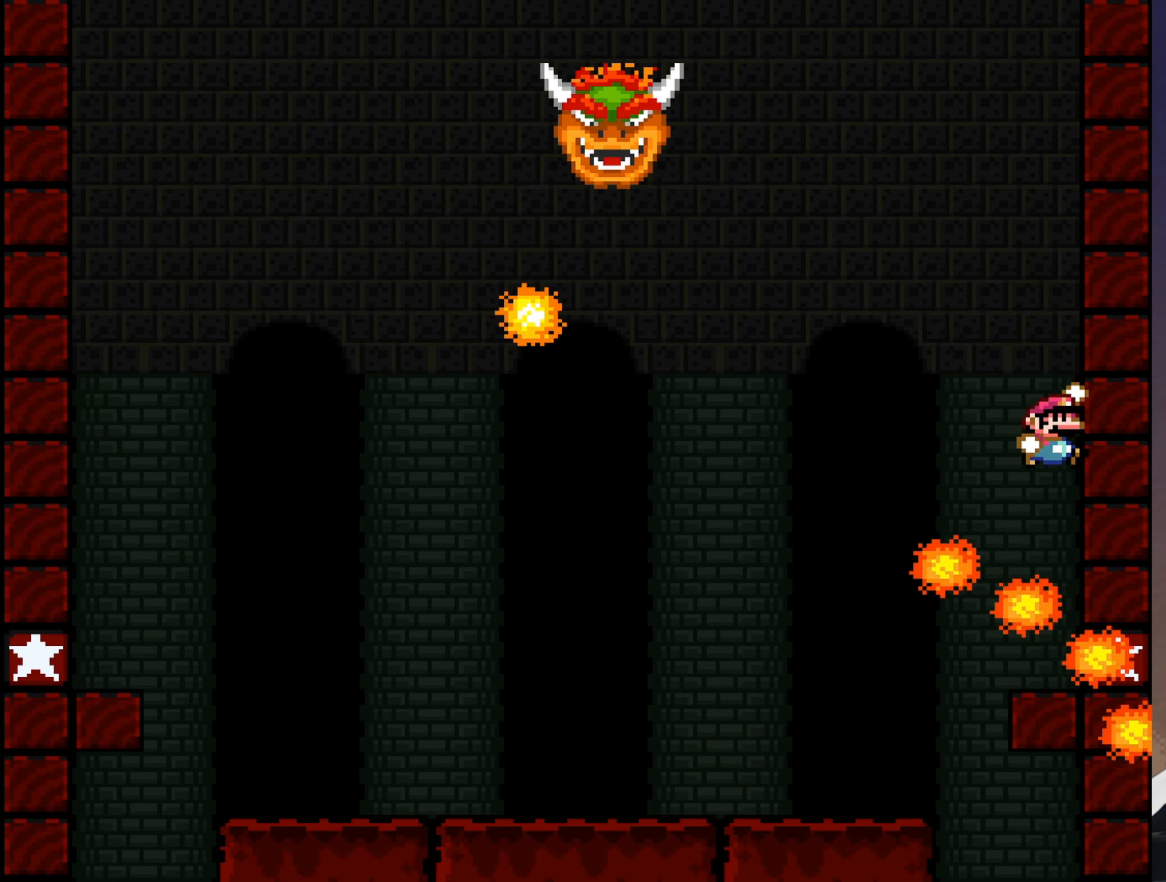
{"buttons": ["Y", "DPAD_LEFT"], "events": [[200, "B", "up"]]}
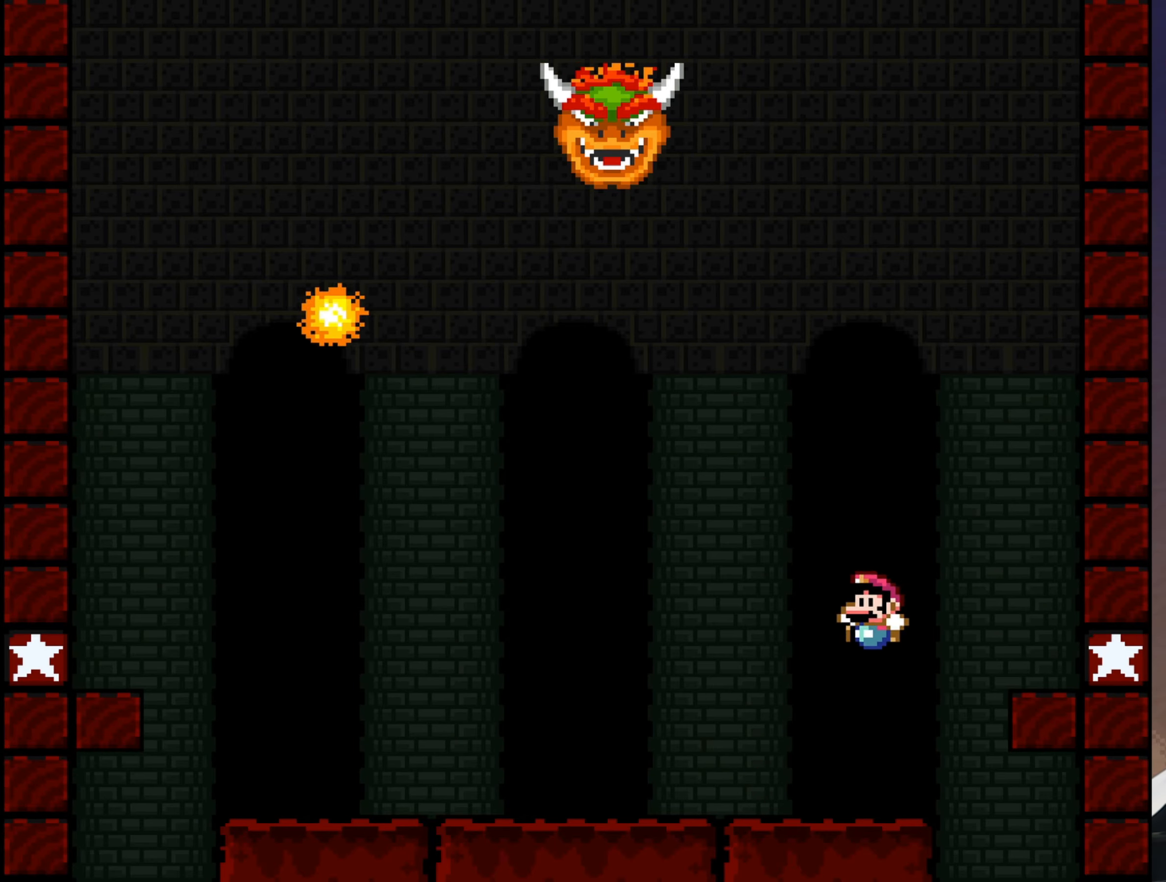
{"buttons": ["Y", "DPAD_LEFT"], "events": []}
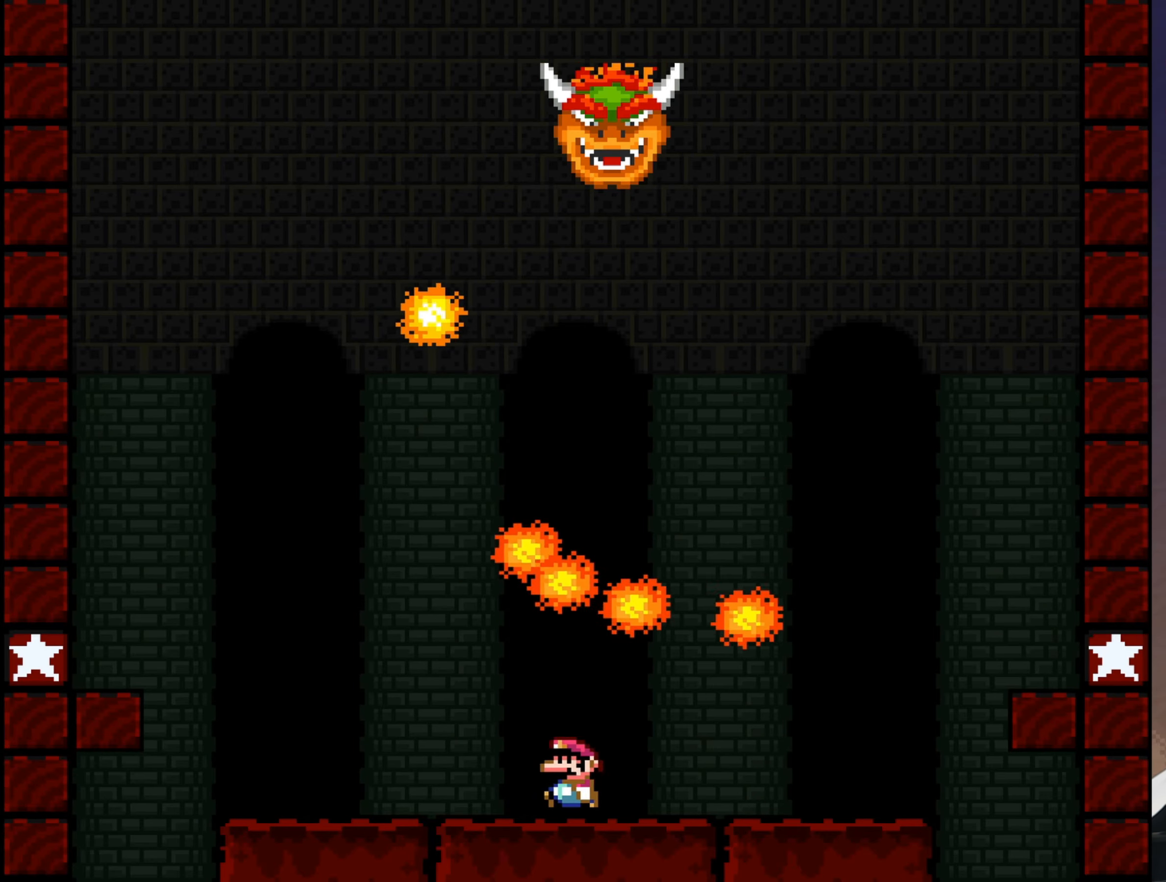
{"buttons": ["Y", "DPAD_LEFT"], "events": [[217, "B", "down"], [367, "B", "up"]]}
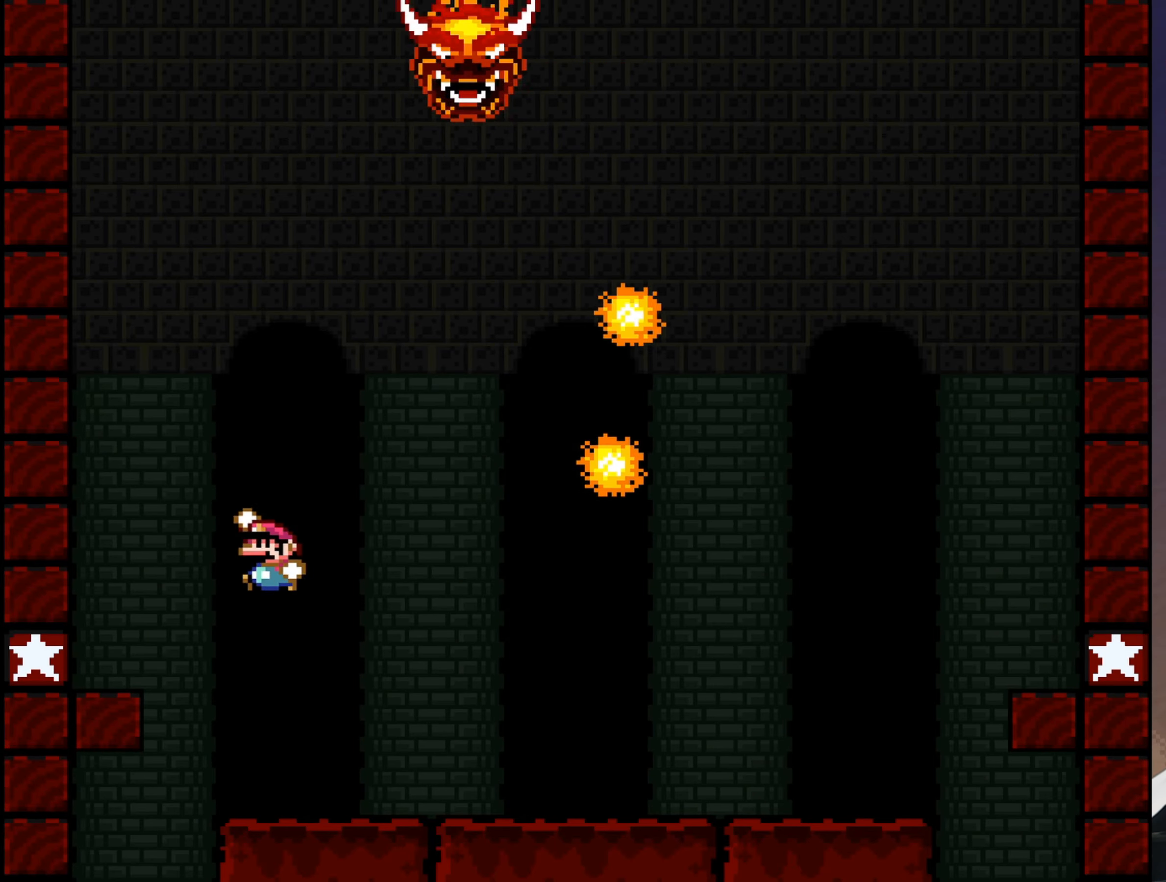
{"buttons": ["B", "Y", "DPAD_RIGHT"], "events": [[300, "DPAD_LEFT", "up"], [434, "B", "down"], [500, "DPAD_RIGHT", "down"]]}
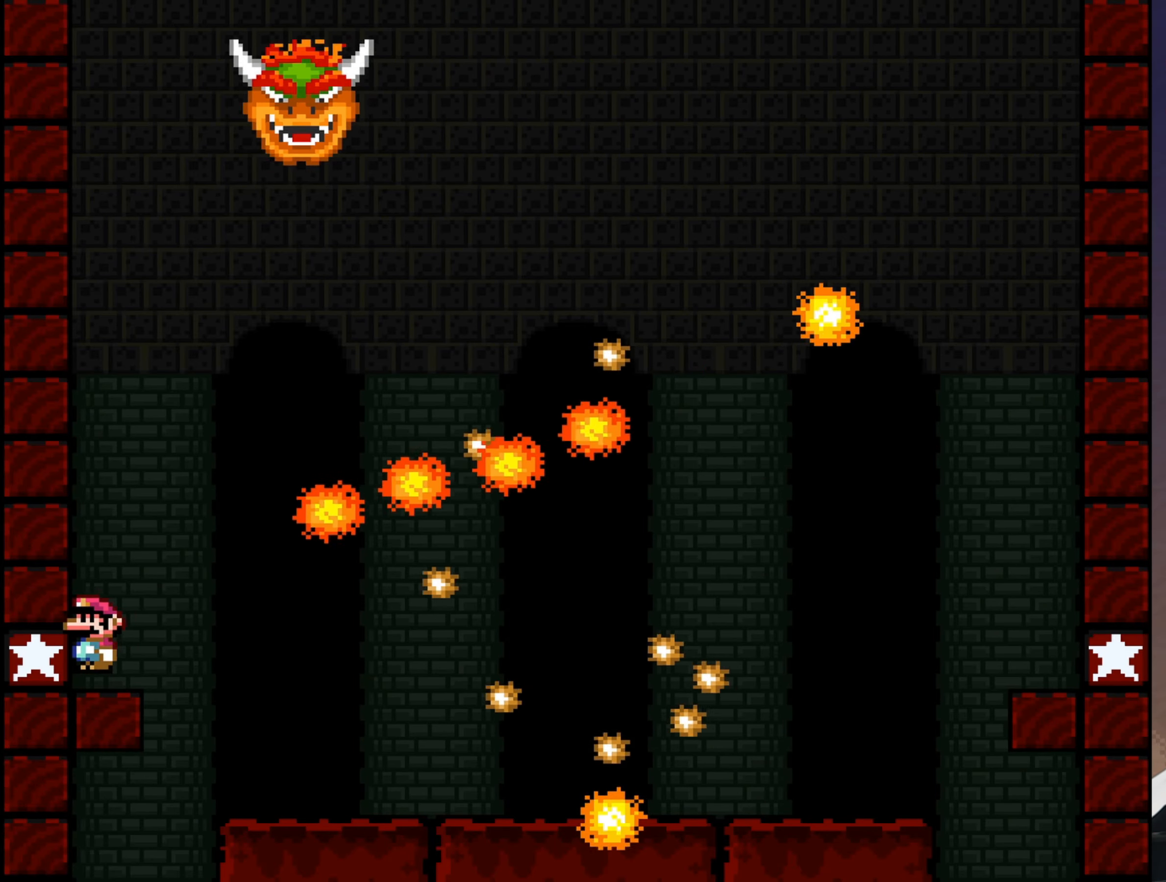
{"buttons": ["B", "Y", "DPAD_RIGHT"], "events": []}
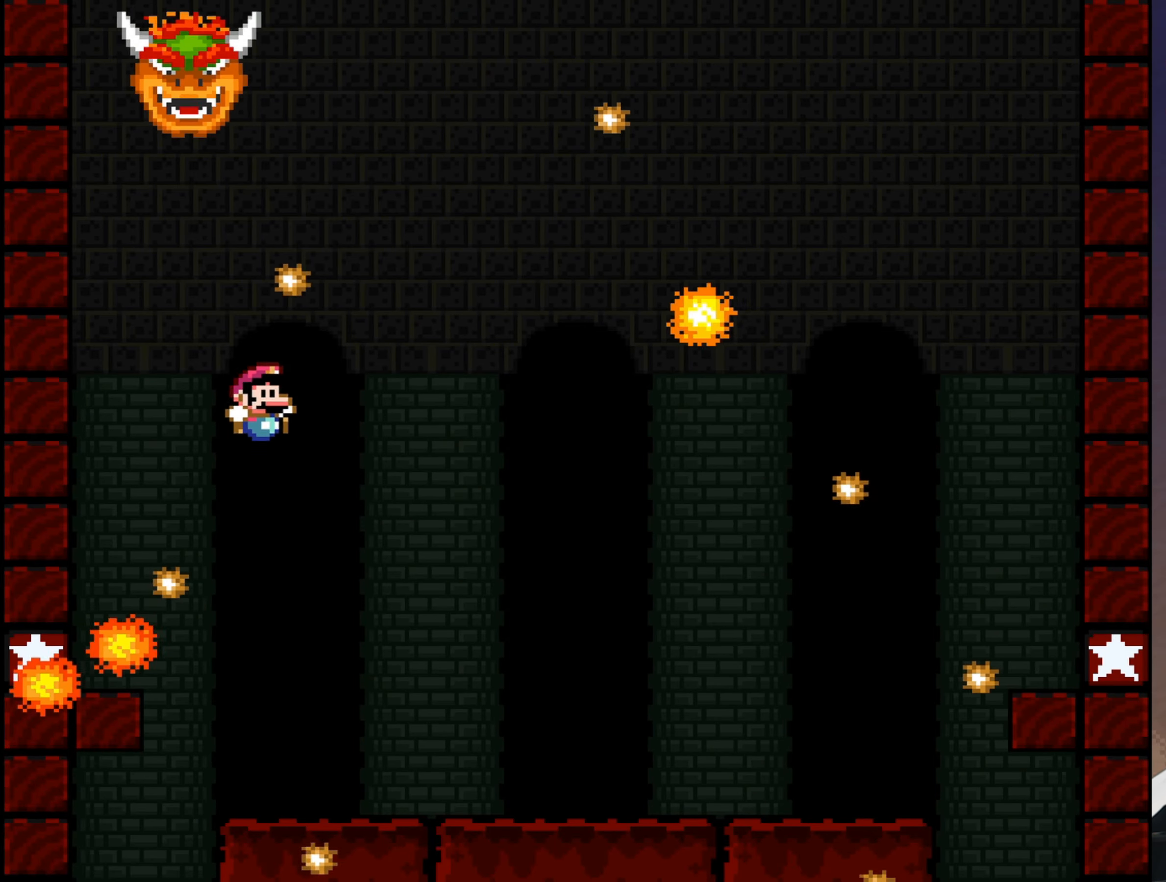
{"buttons": ["Y", "DPAD_RIGHT"], "events": [[117, "B", "up"]]}
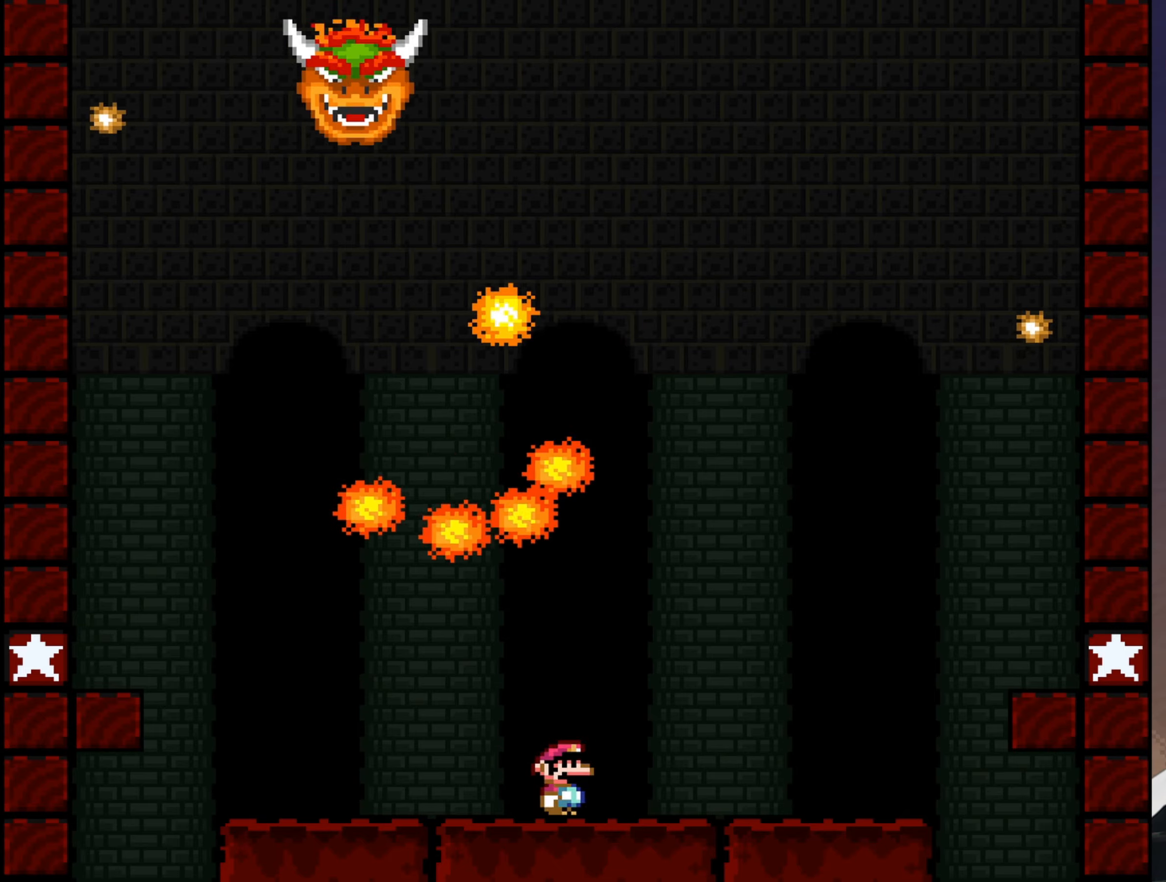
{"buttons": ["Y", "DPAD_RIGHT"], "events": [[300, "B", "down"], [433, "B", "up"]]}